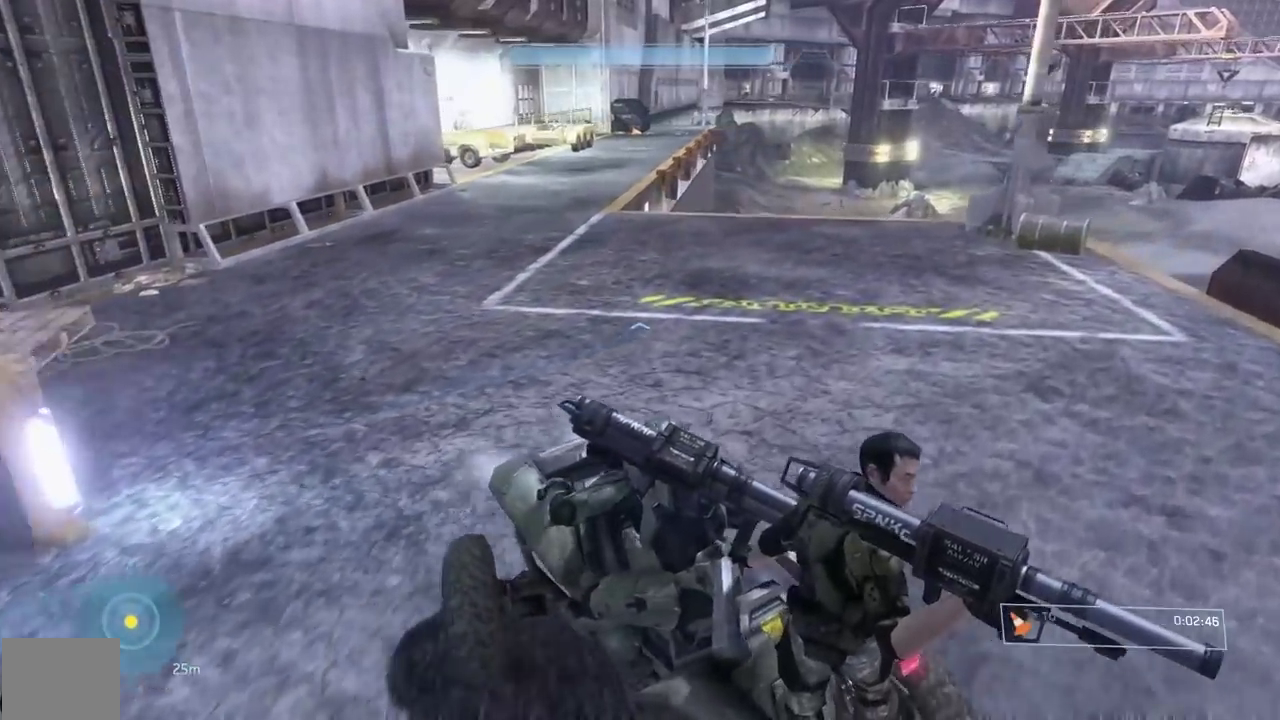
Gameplay with a controller (Xbox layout); each line is a JSON object with the inputs held at the frame after it. "events" lists button and stick changes between this image and that frame as [ms after this image, input, new state], when the widget could be followed in between.
{"buttons": [], "left_stick": "up", "right_stick": "center", "events": [[33, "right_stick", "left"], [166, "right_stick", "center"]]}
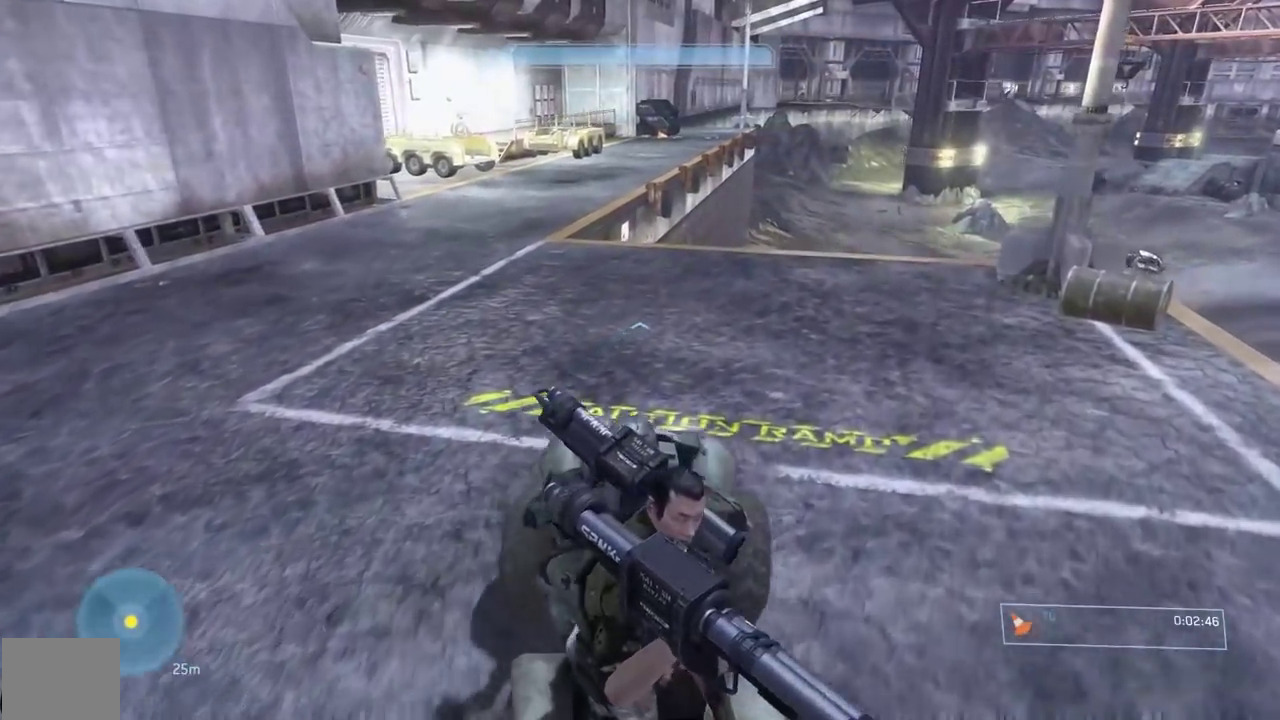
{"buttons": [], "left_stick": "up", "right_stick": "center", "events": []}
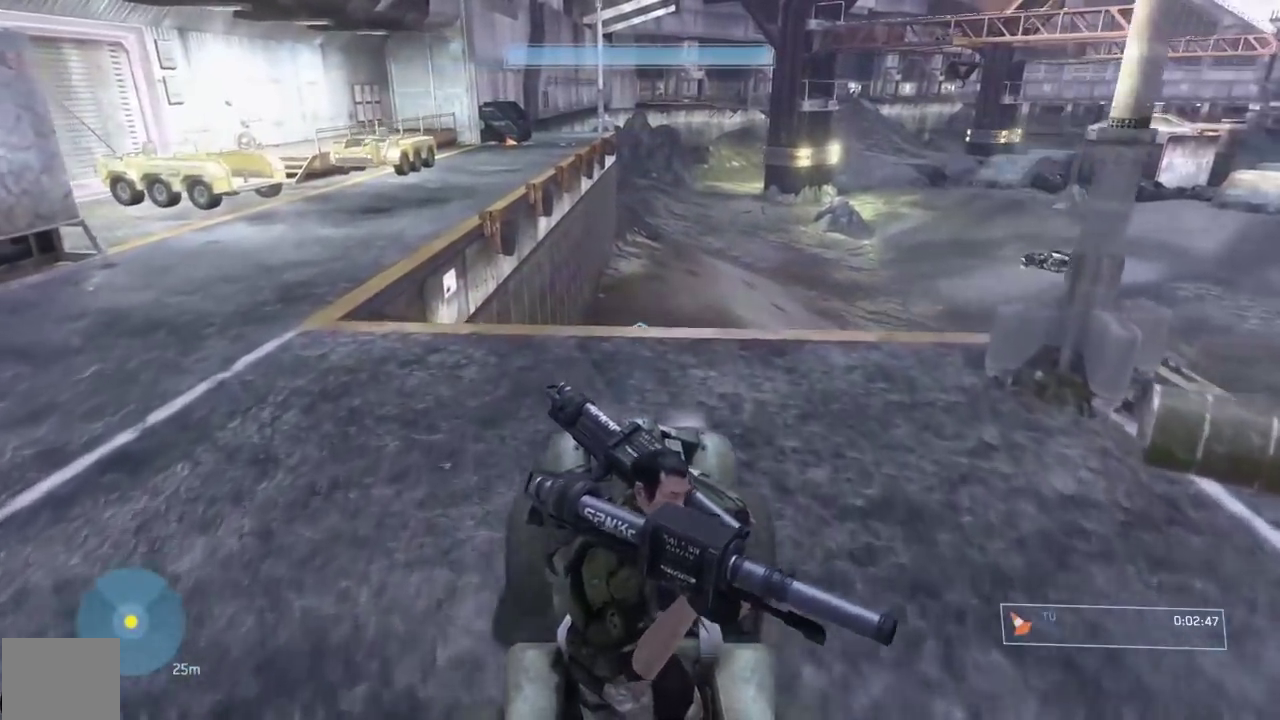
{"buttons": [], "left_stick": "up", "right_stick": "center", "events": [[133, "right_stick", "right"], [217, "right_stick", "center"]]}
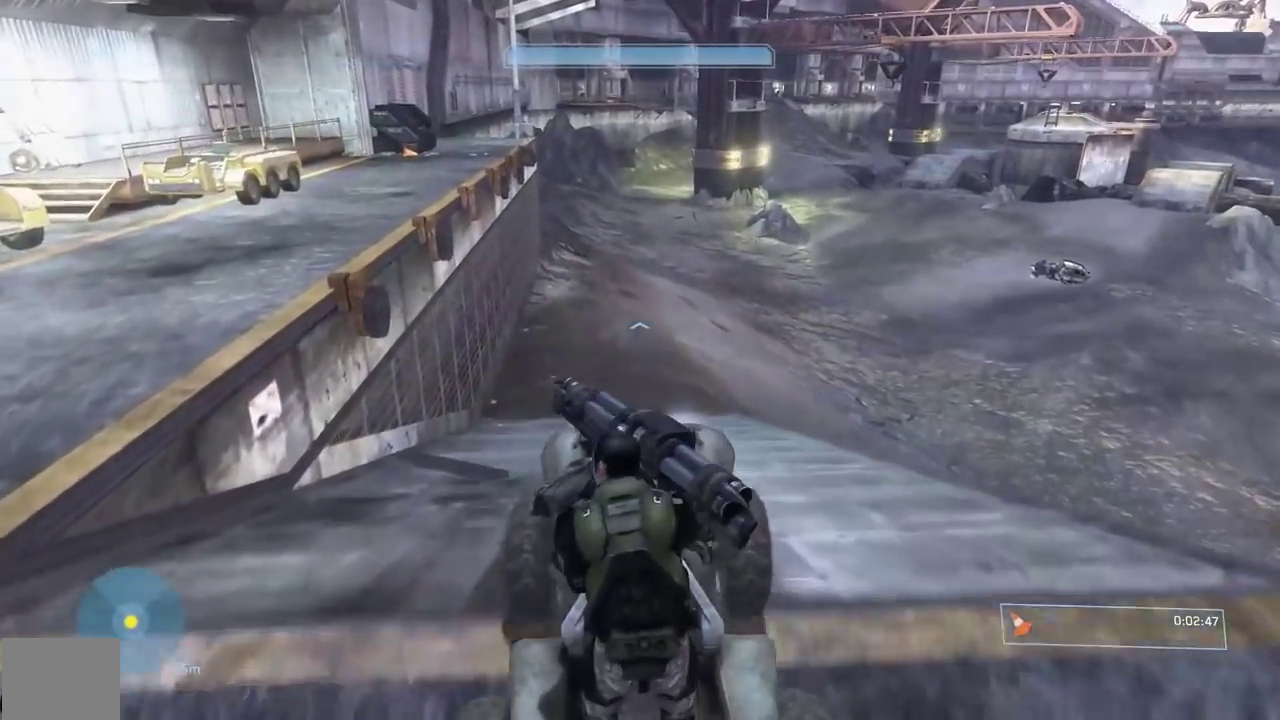
{"buttons": [], "left_stick": "up", "right_stick": "right", "events": [[67, "right_stick", "up-right"], [184, "right_stick", "up"], [284, "right_stick", "right"]]}
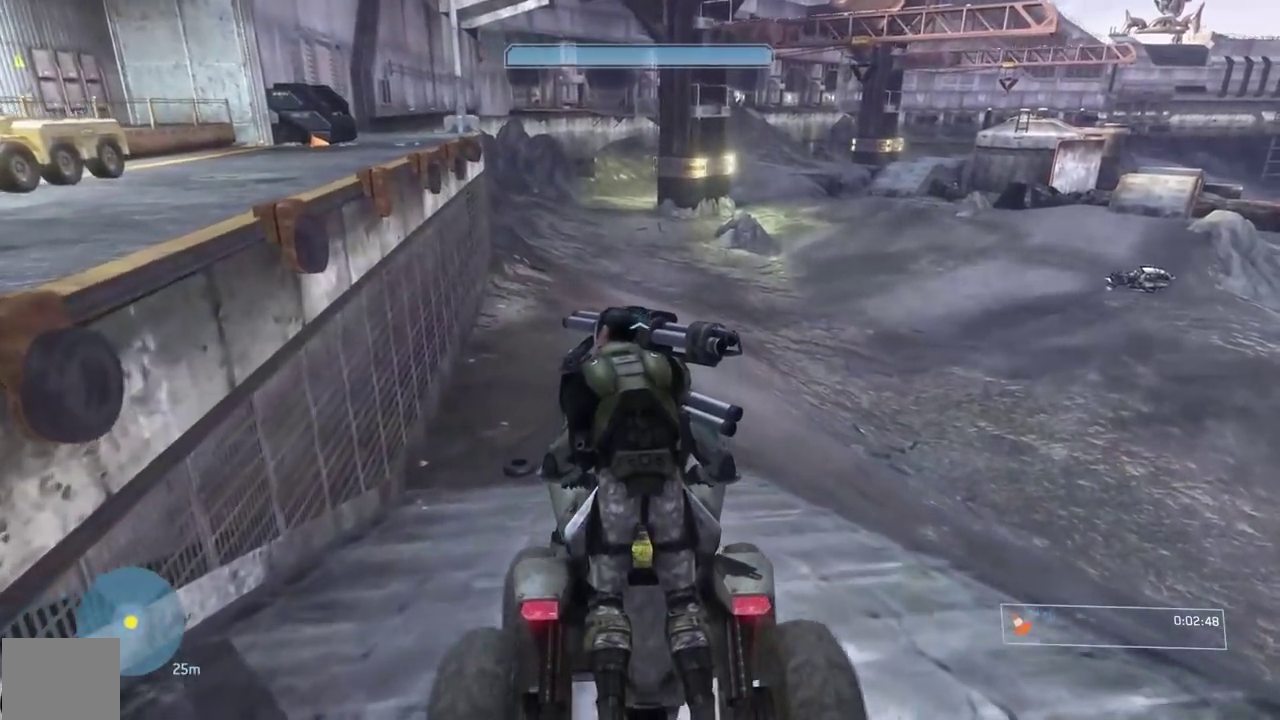
{"buttons": [], "left_stick": "up", "right_stick": "center"}
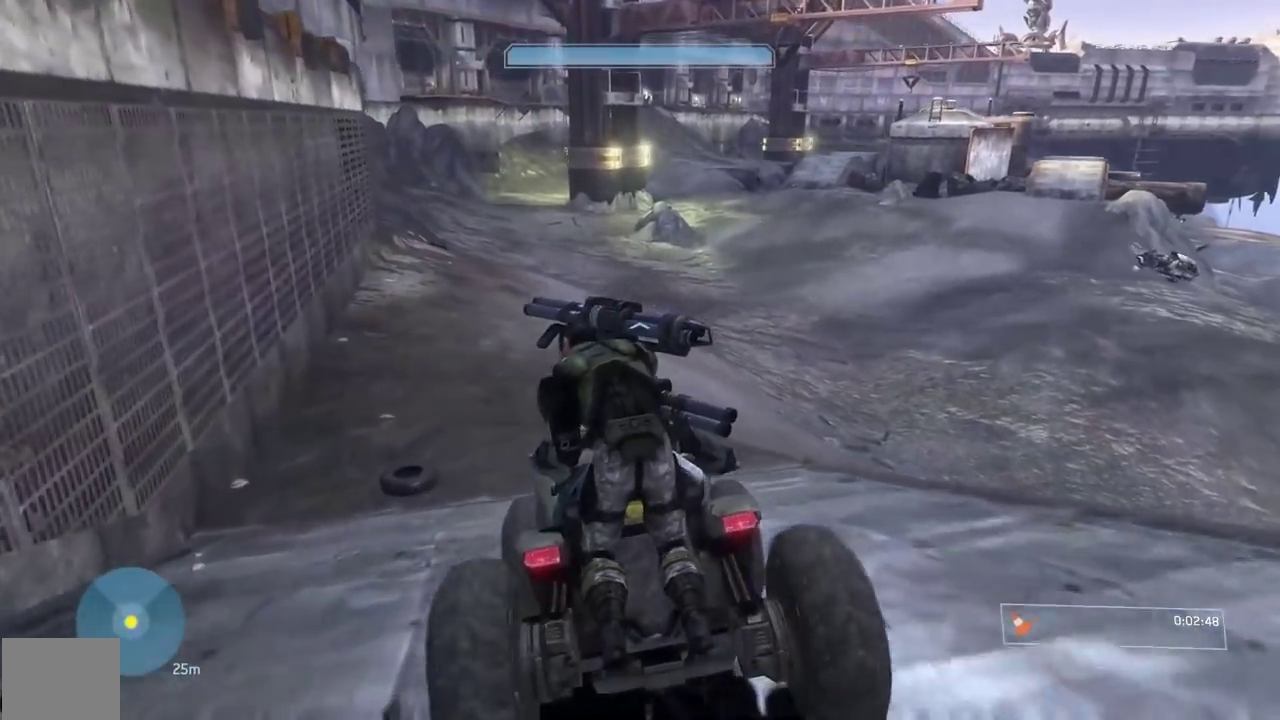
{"buttons": [], "left_stick": "up", "right_stick": "up-right", "events": [[117, "right_stick", "up-right"], [317, "right_stick", "center"], [418, "right_stick", "up-right"]]}
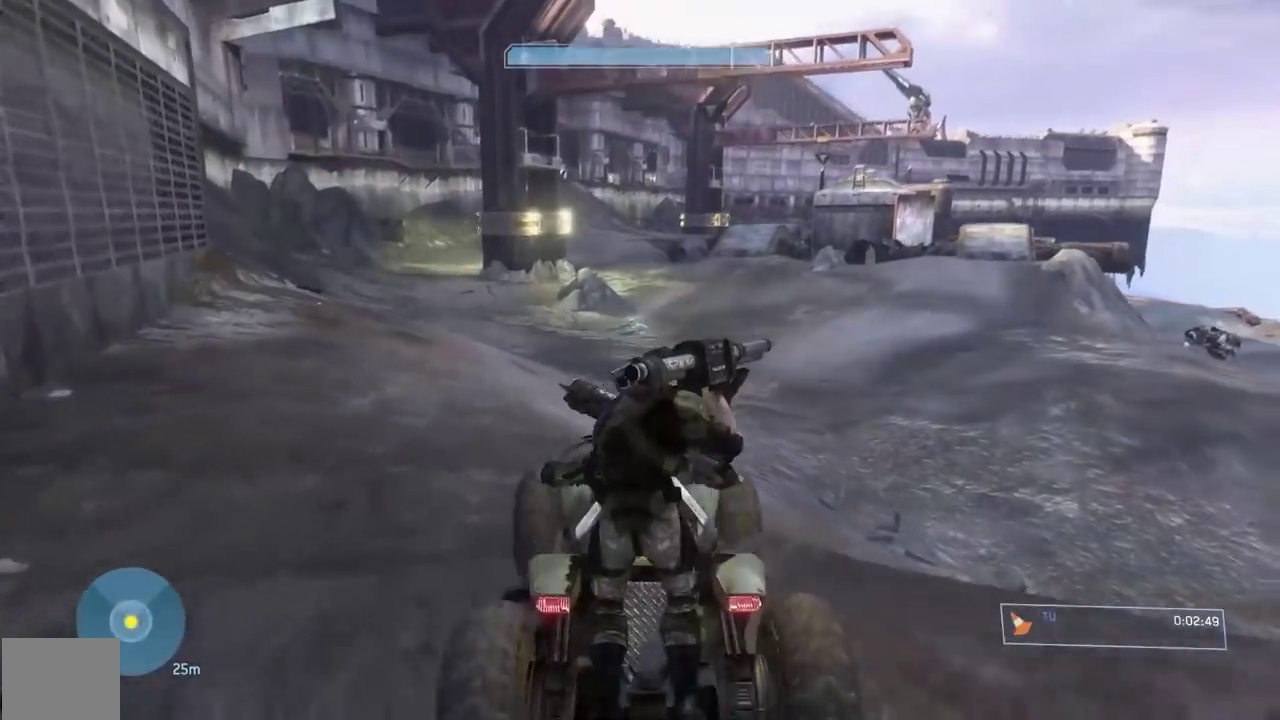
{"buttons": [], "left_stick": "up", "right_stick": "center", "events": [[50, "right_stick", "center"]]}
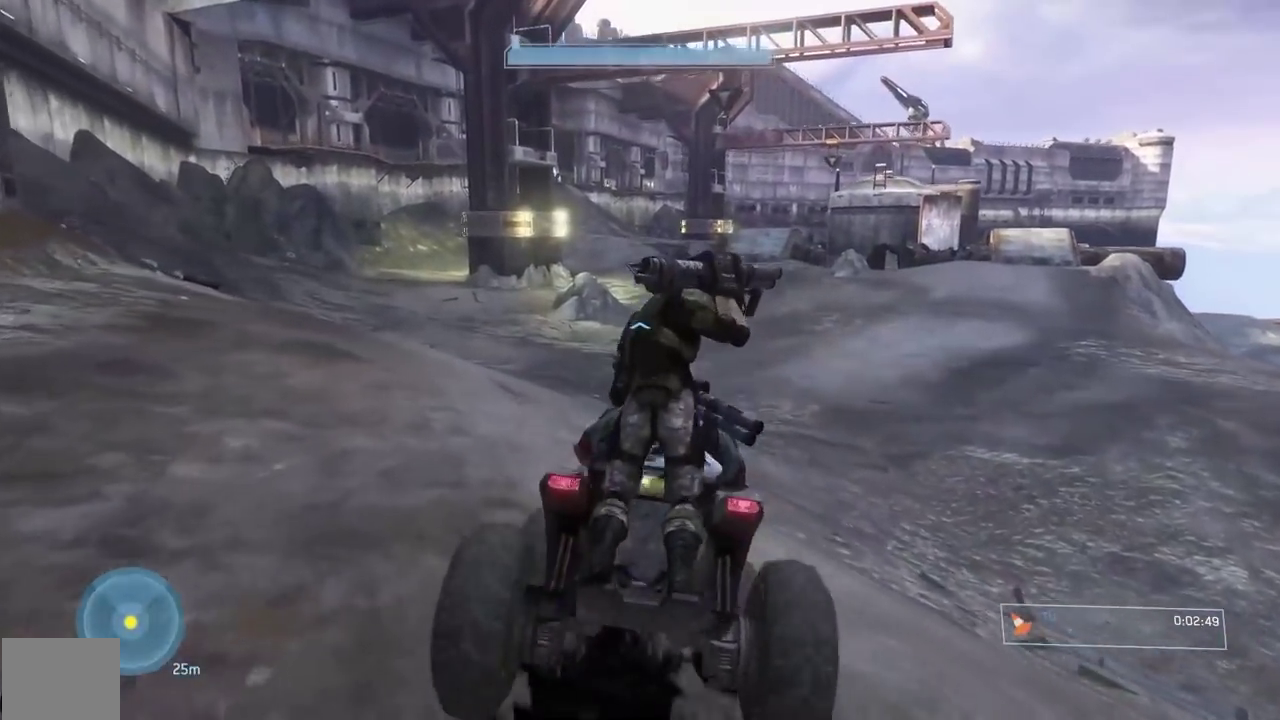
{"buttons": [], "left_stick": "up", "right_stick": "center", "events": [[351, "right_stick", "right"], [451, "right_stick", "center"]]}
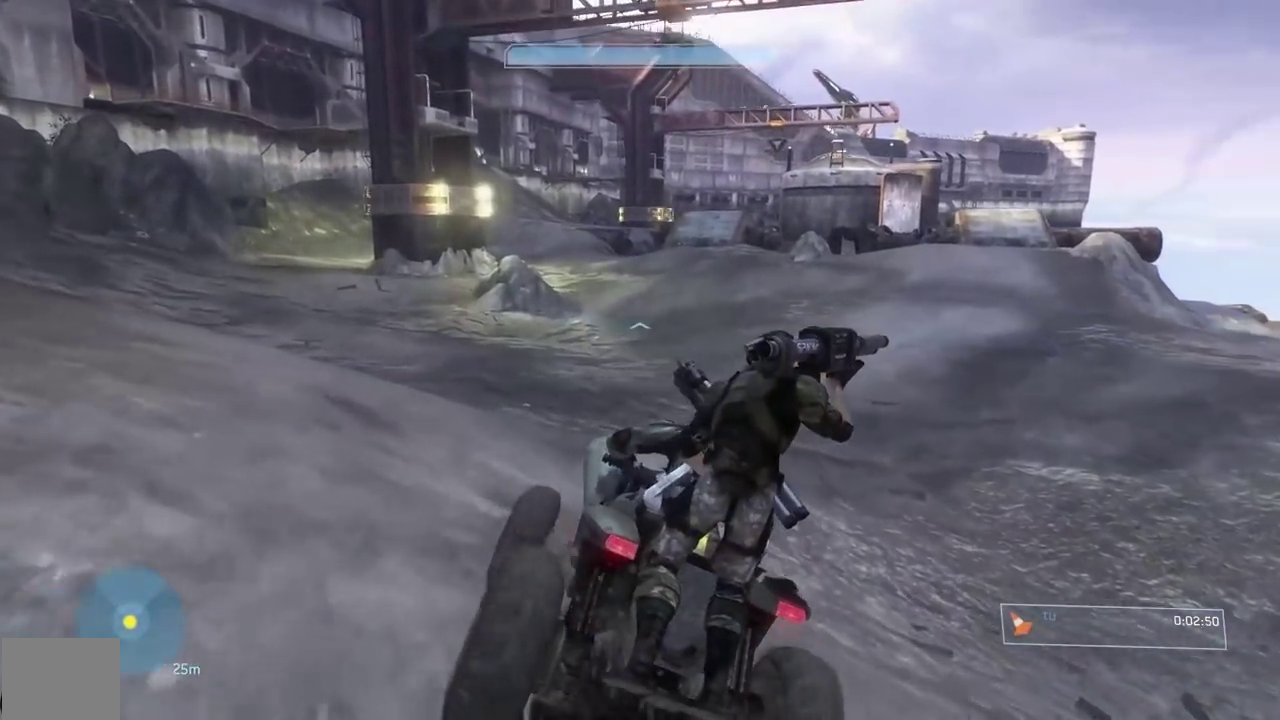
{"buttons": [], "left_stick": "up", "right_stick": "up", "events": [[334, "right_stick", "up"]]}
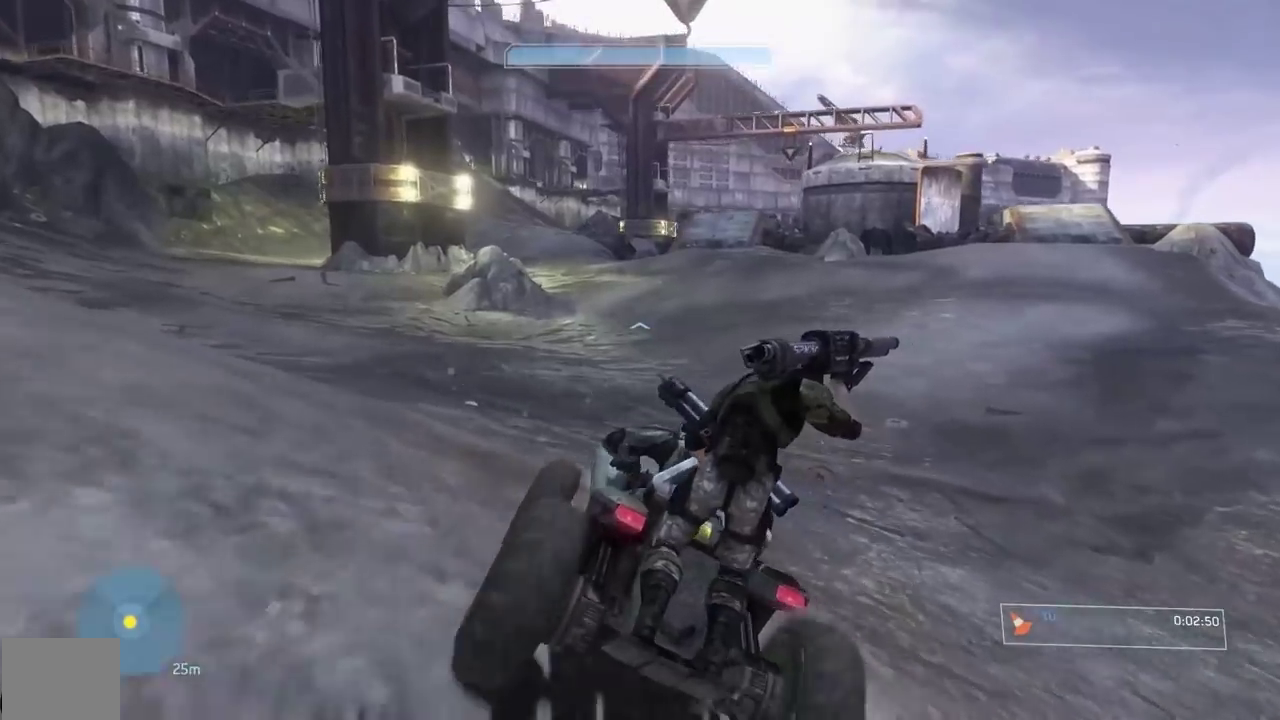
{"buttons": [], "left_stick": "up", "right_stick": "center"}
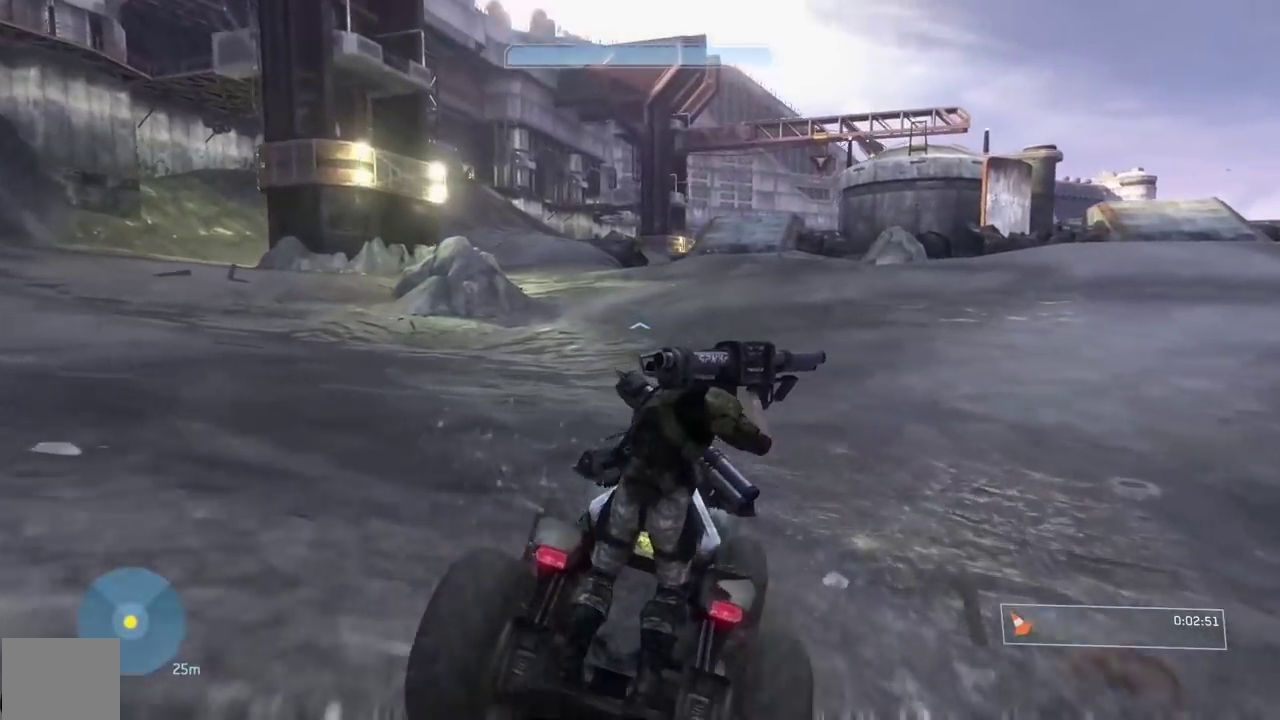
{"buttons": [], "left_stick": "up", "right_stick": "center", "events": [[334, "right_stick", "left"], [417, "right_stick", "center"]]}
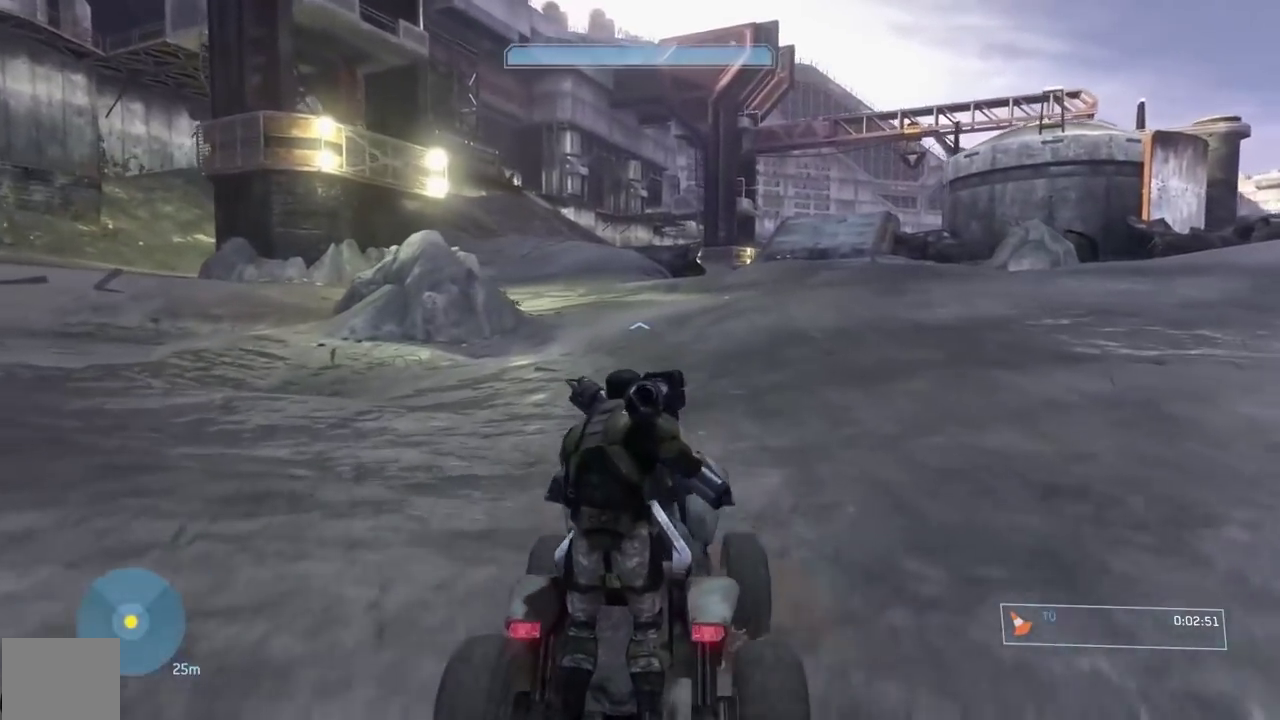
{"buttons": [], "left_stick": "up", "right_stick": "left", "events": [[184, "right_stick", "up-left"], [284, "right_stick", "up"], [484, "right_stick", "left"]]}
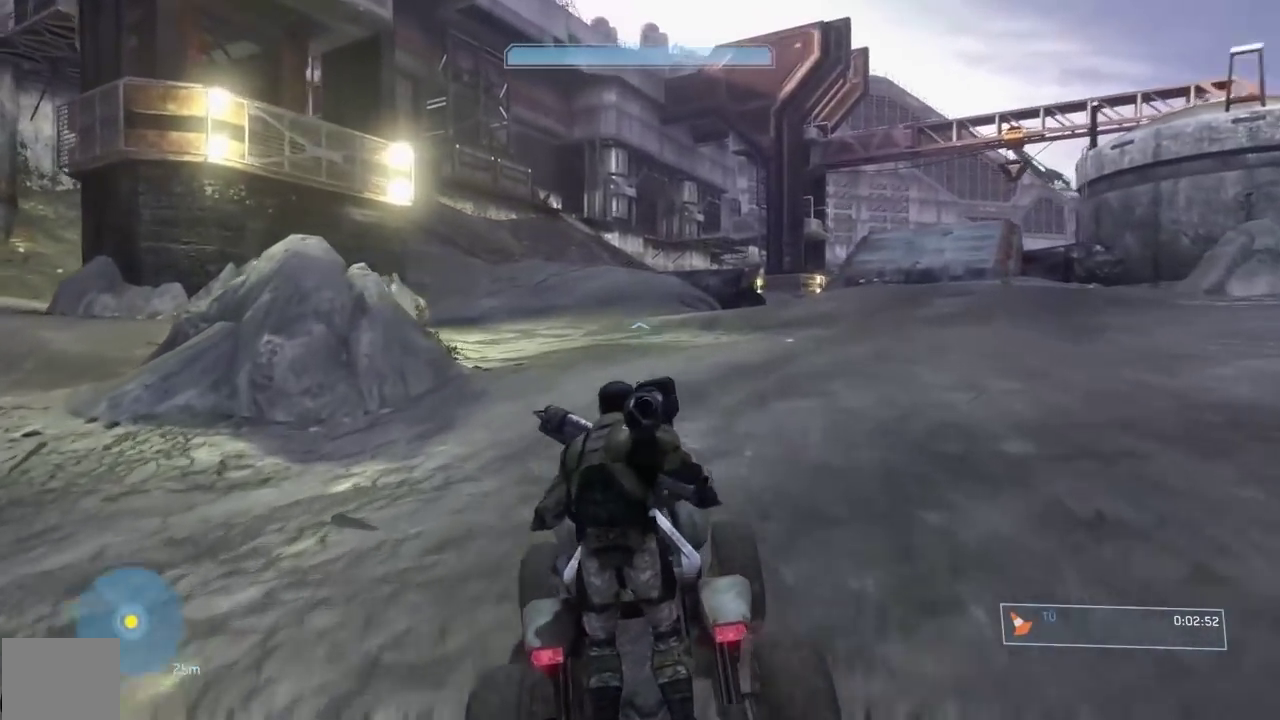
{"buttons": [], "left_stick": "up", "right_stick": "center", "events": [[133, "right_stick", "center"], [300, "right_stick", "left"], [400, "right_stick", "center"]]}
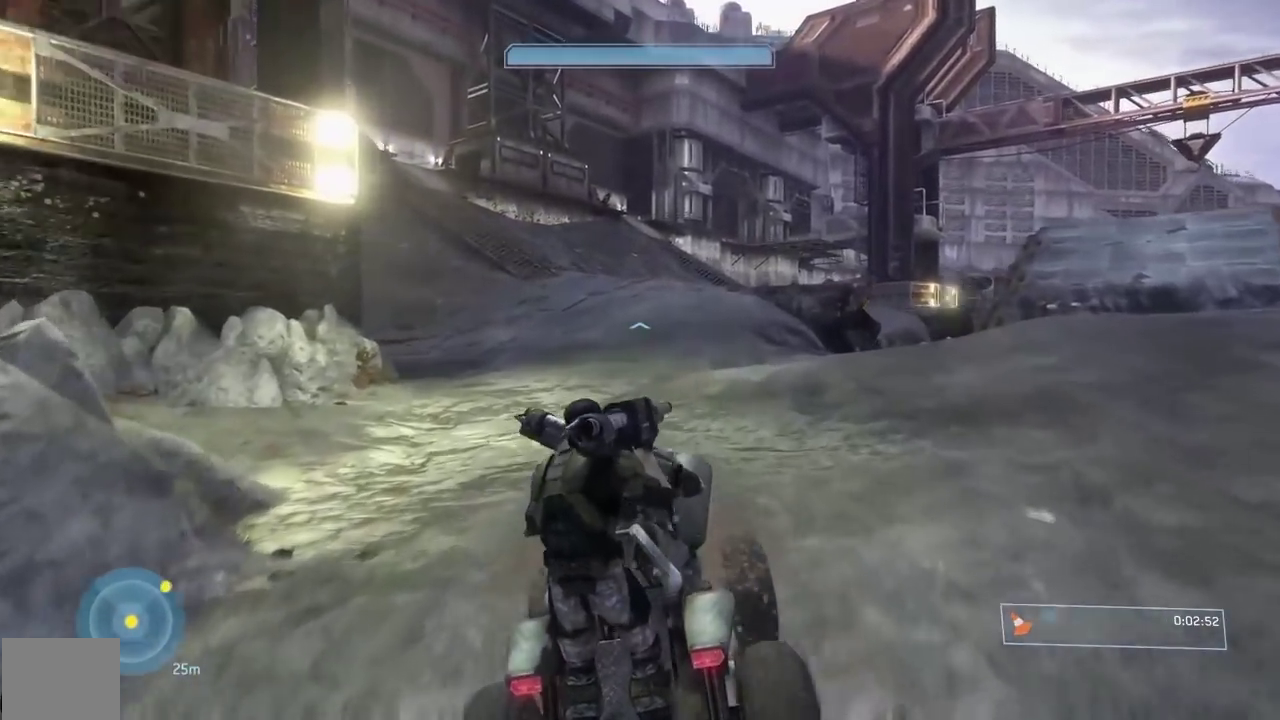
{"buttons": [], "left_stick": "up", "right_stick": "center", "events": []}
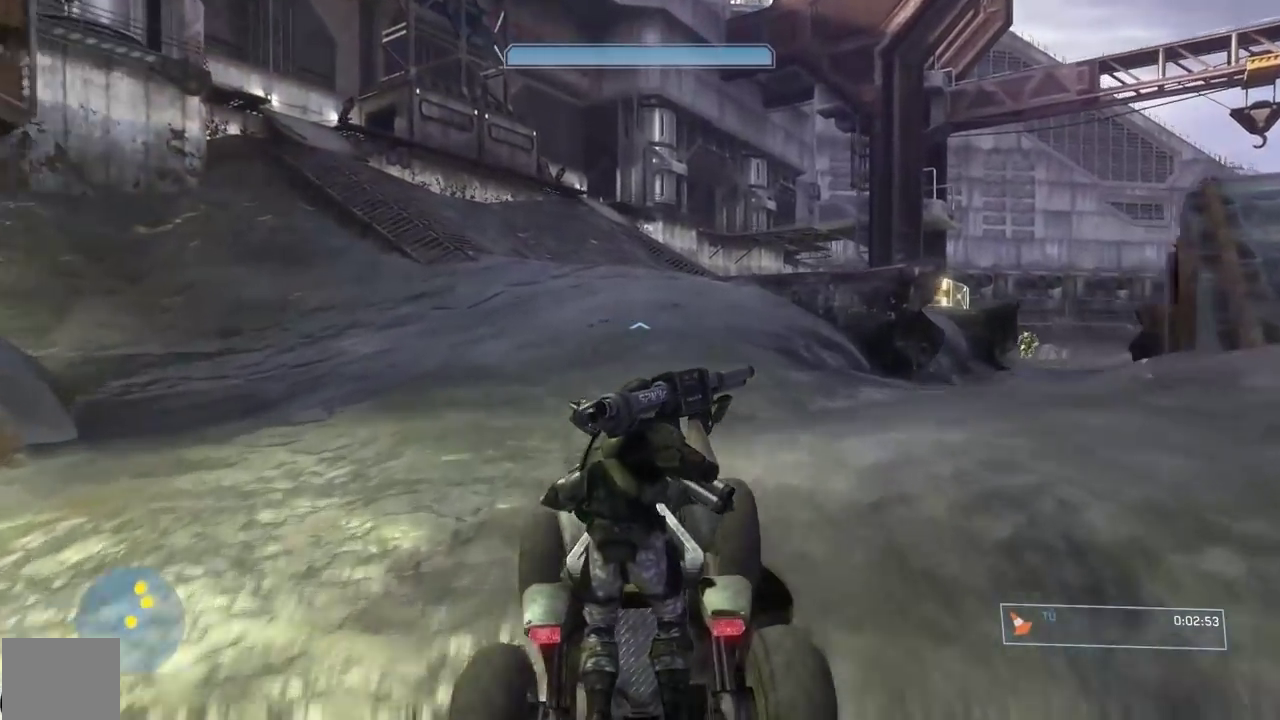
{"buttons": [], "left_stick": "center", "right_stick": "center", "events": [[434, "left_stick", "center"]]}
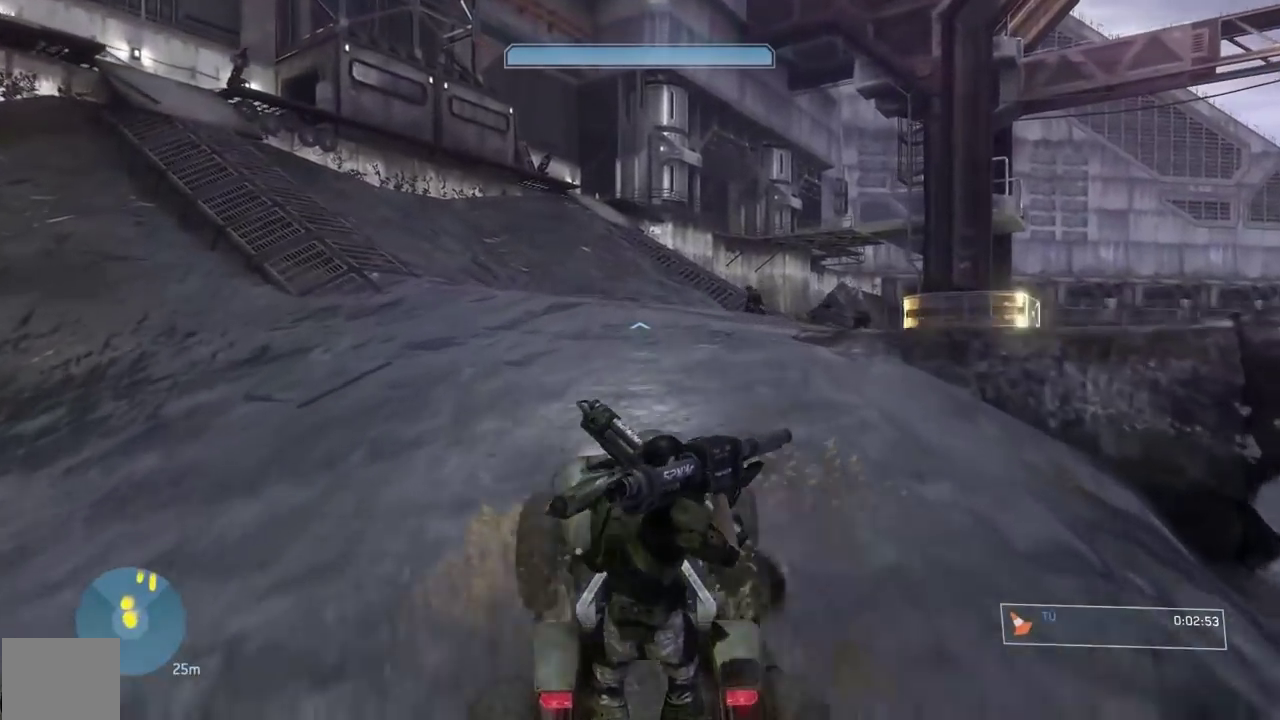
{"buttons": [], "left_stick": "up", "right_stick": "center", "events": [[284, "left_stick", "up"]]}
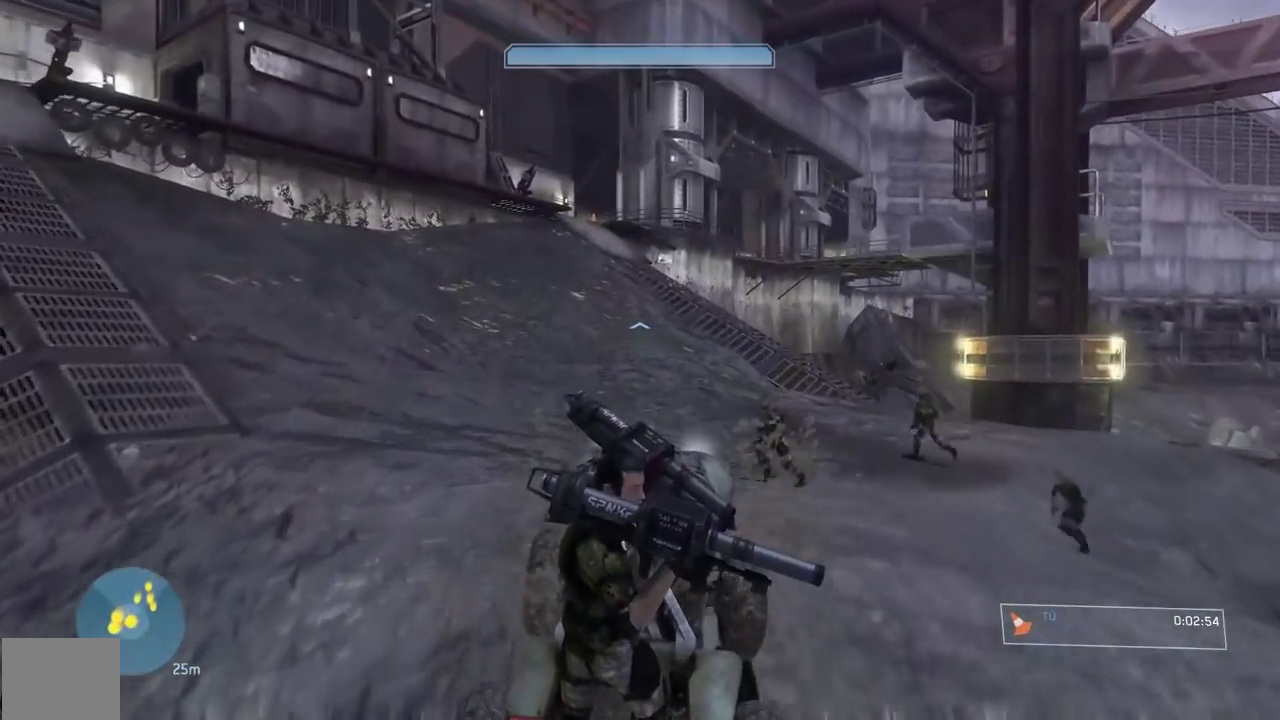
{"buttons": [], "left_stick": "up", "right_stick": "center", "events": []}
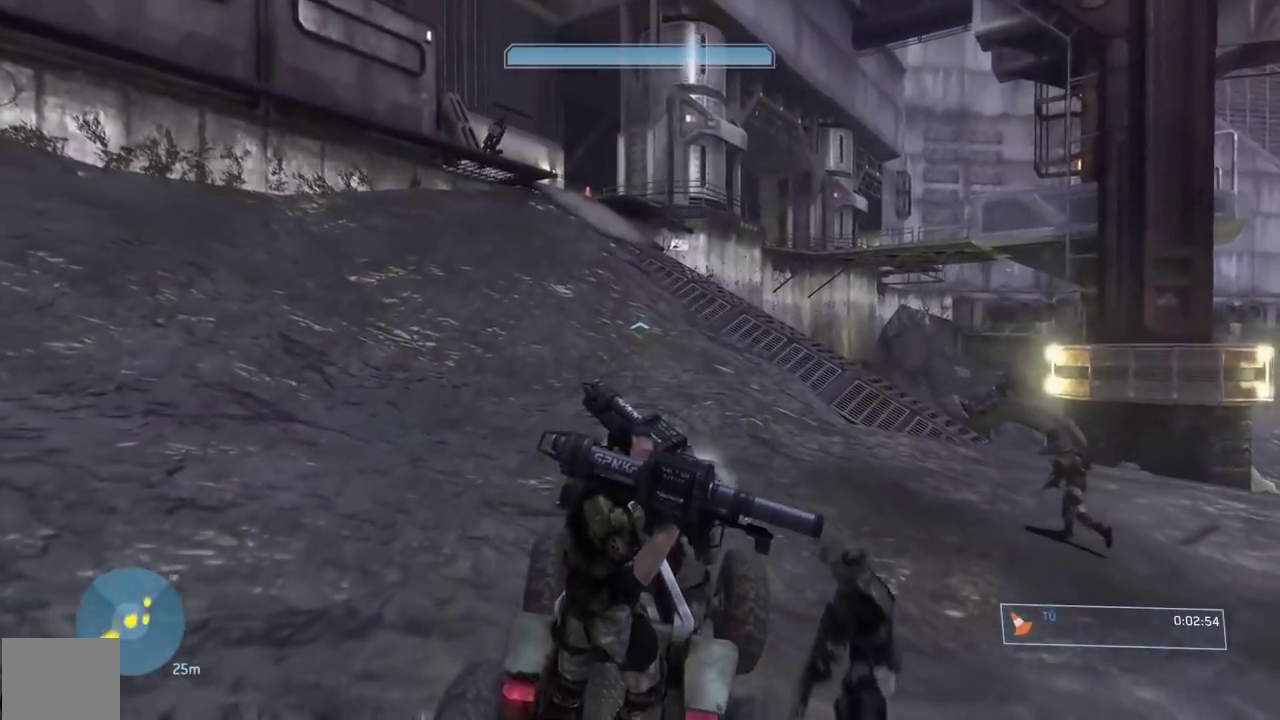
{"buttons": [], "left_stick": "up", "right_stick": "up-left", "events": [[267, "right_stick", "left"], [351, "right_stick", "up-left"]]}
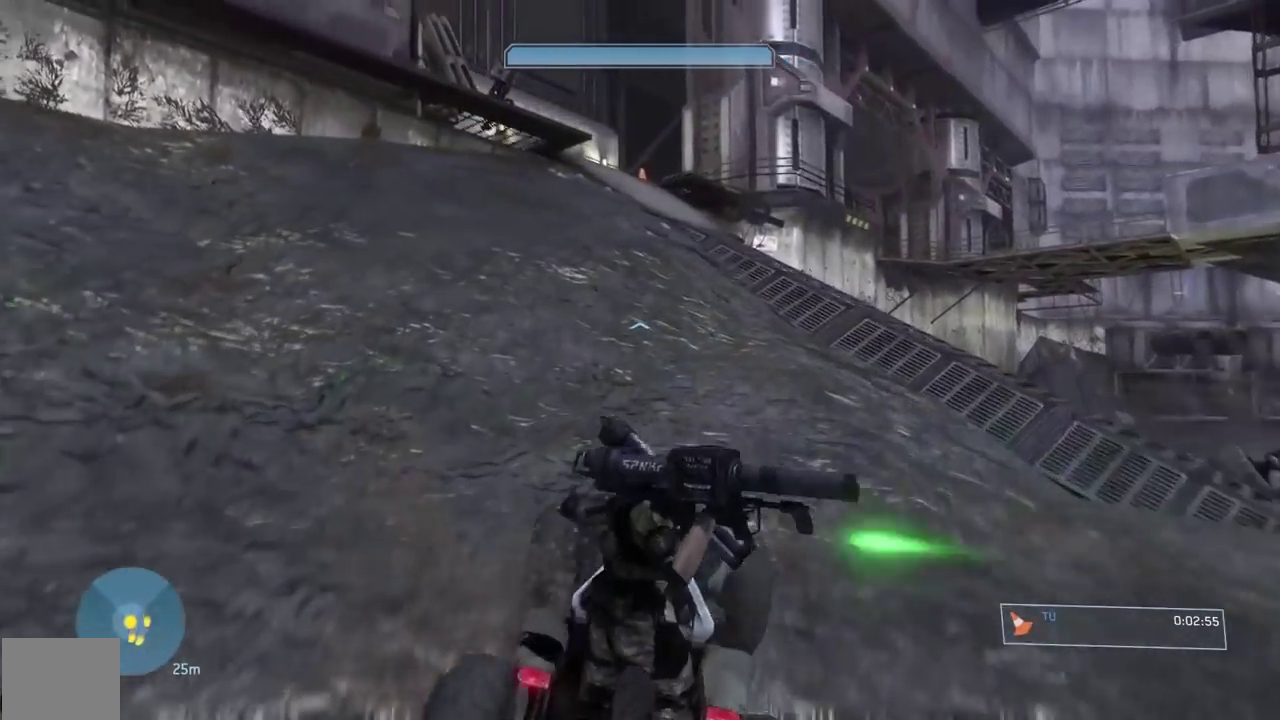
{"buttons": [], "left_stick": "up", "right_stick": "center", "events": [[50, "right_stick", "left"], [184, "right_stick", "up-left"], [450, "right_stick", "center"]]}
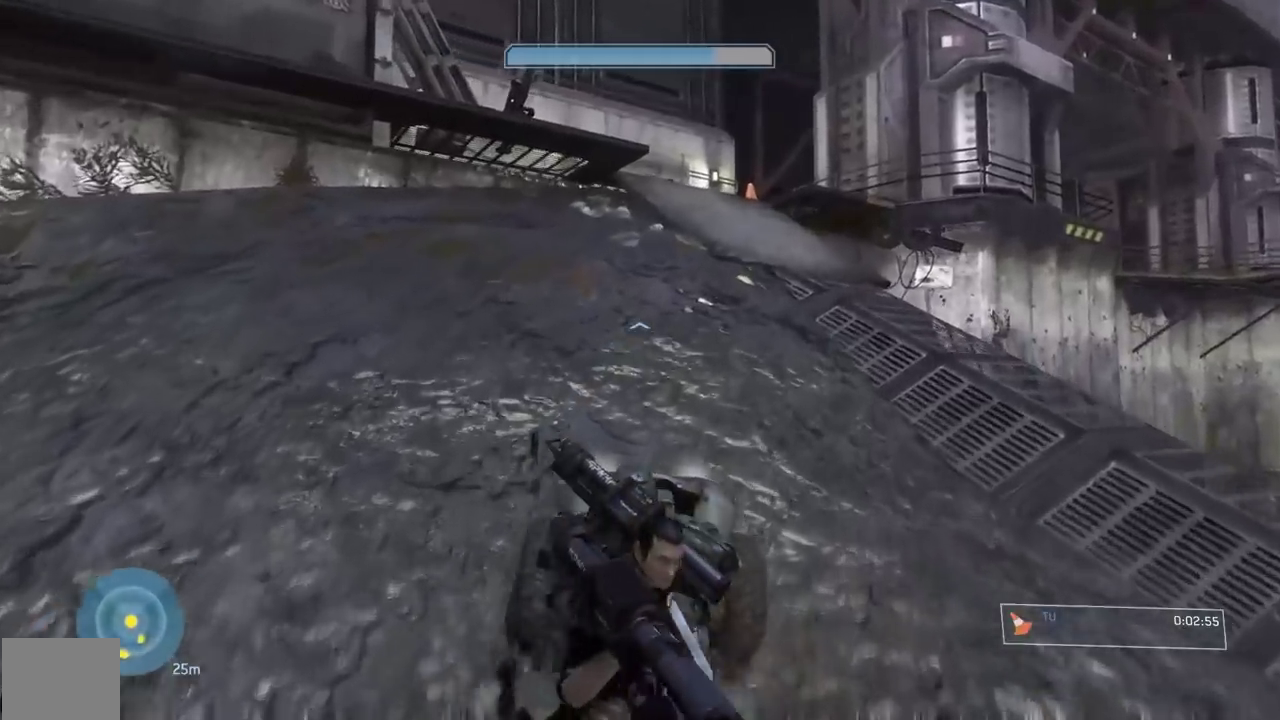
{"buttons": [], "left_stick": "up", "right_stick": "right", "events": [[17, "right_stick", "left"], [251, "right_stick", "center"], [317, "right_stick", "right"]]}
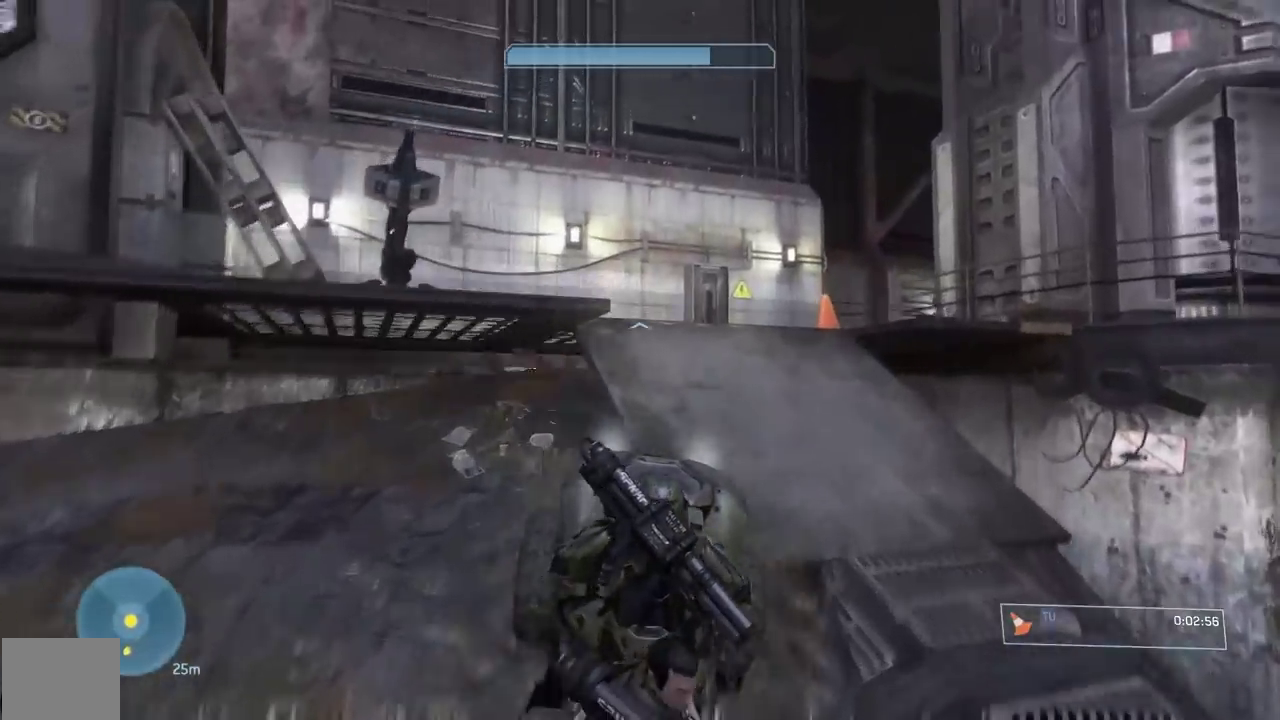
{"buttons": [], "left_stick": "up", "right_stick": "down", "events": [[83, "left_stick", "center"], [184, "left_stick", "up"], [234, "right_stick", "center"], [467, "right_stick", "down"]]}
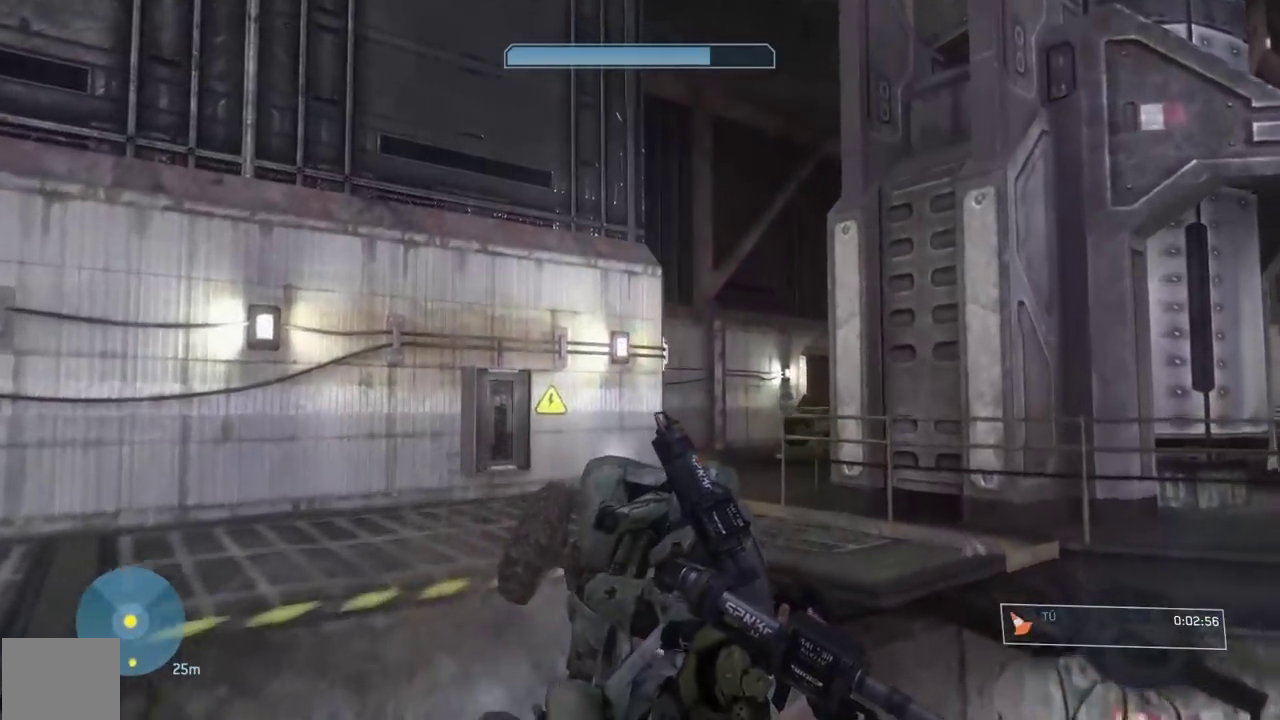
{"buttons": [], "left_stick": "up-left", "right_stick": "center"}
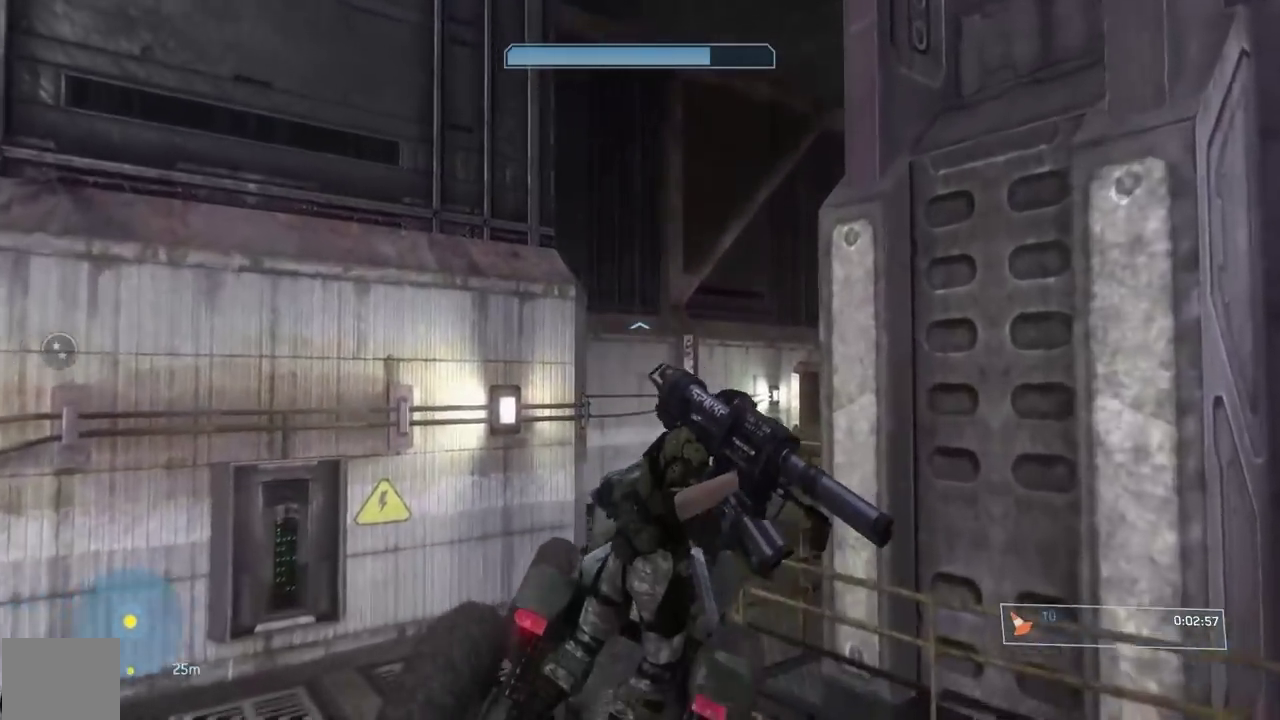
{"buttons": [], "left_stick": "up-right", "right_stick": "down-left", "events": [[184, "right_stick", "right"], [234, "left_stick", "up"], [234, "right_stick", "down-right"], [367, "left_stick", "up-right"], [467, "right_stick", "down-left"]]}
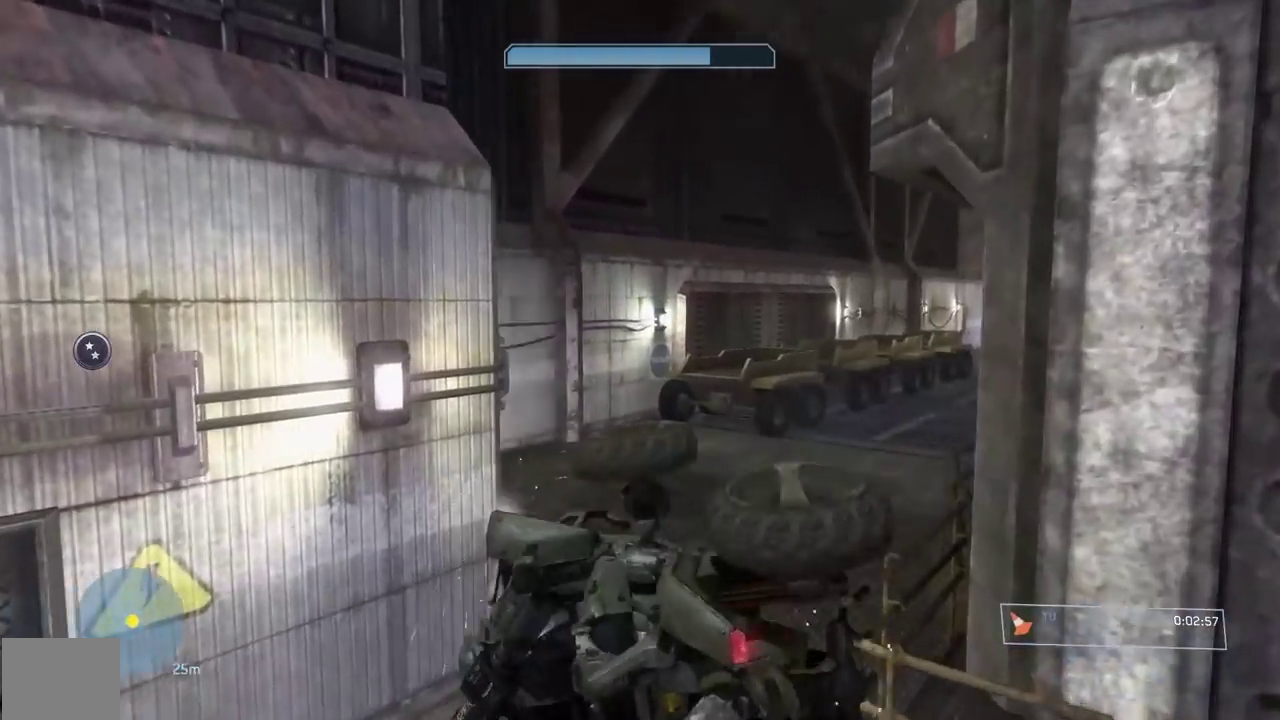
{"buttons": ["R1"], "left_stick": "up-right", "right_stick": "down-right"}
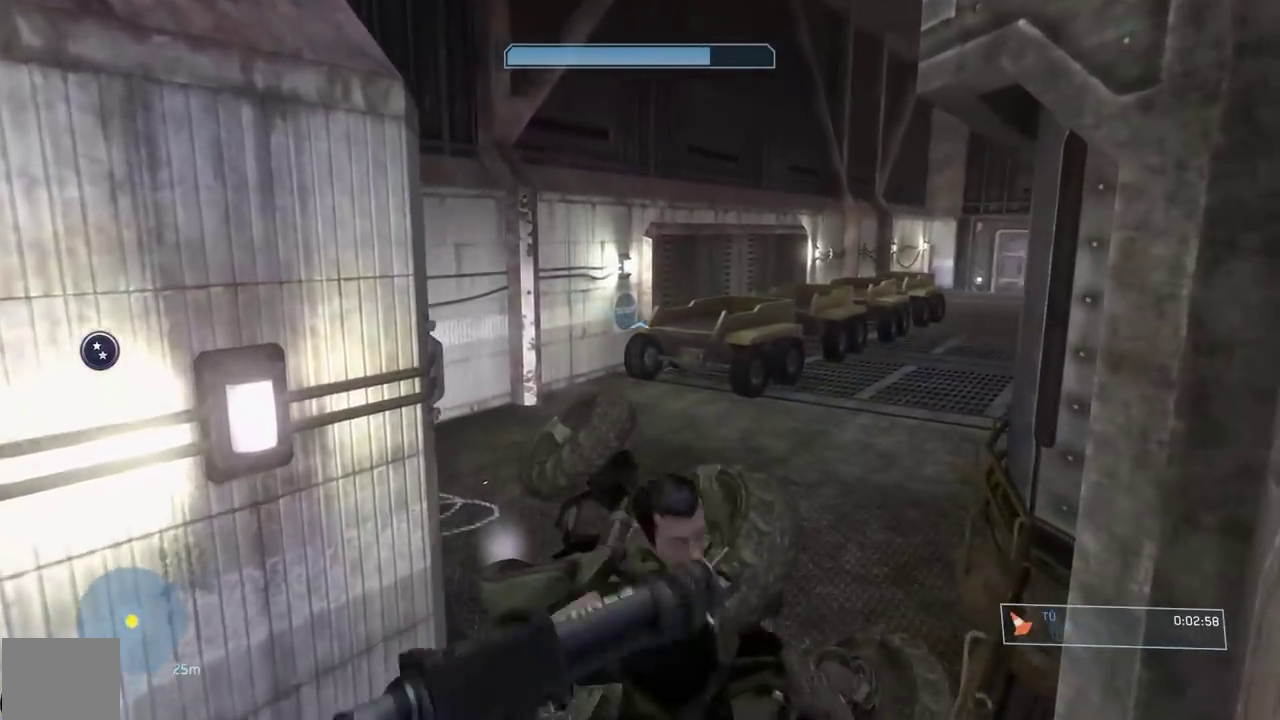
{"buttons": [], "left_stick": "down", "right_stick": "center"}